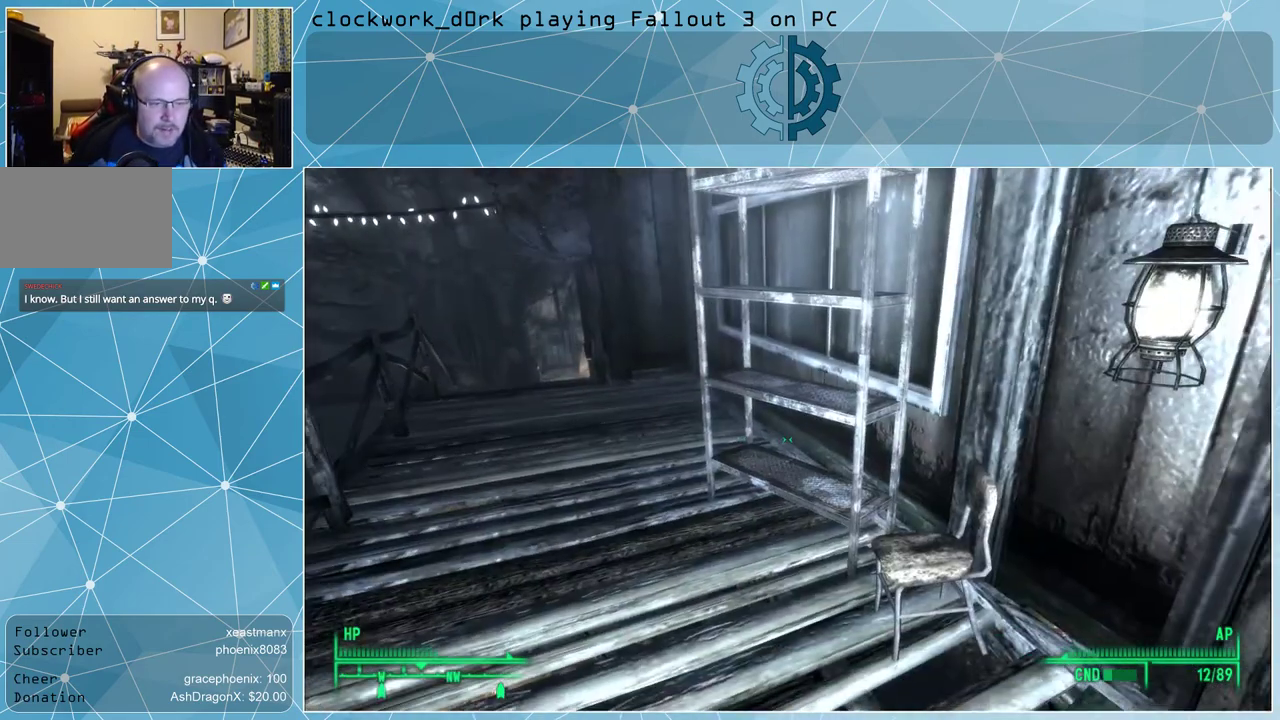
Gameplay with keyboard and mouse; each line is a JSON object with the keys and mouse buttons held at the frame after it. "events" lists presses ("down") and releases ("up") of "1", "2", "3", "4", "5", "a", "alt", "c", "ctrl", "d", "e", "f", "q", "r", "s", "shift", "space", "tab", "v", "w", "x", "z", "mouse_left", "mouse_middle", "mouse_right", "mouse_wheel_up" and "mouse_wheel_down" between this image and that frame as [ms after this image, input, new state], when the widget could be followed in between. "mouse_left", "mouse_middle", "mouse_right", "mouse_wheel_up", "mouse_wheel_down" = the "left", "middle", "right", "wheel_up", "wheel_down" buttons of the "mouse" list. No other keys are recorded. Not read: mouse_move.
{"keys": ["a", "w"], "mouse": [], "events": [[133, "w", "down"], [433, "a", "down"]]}
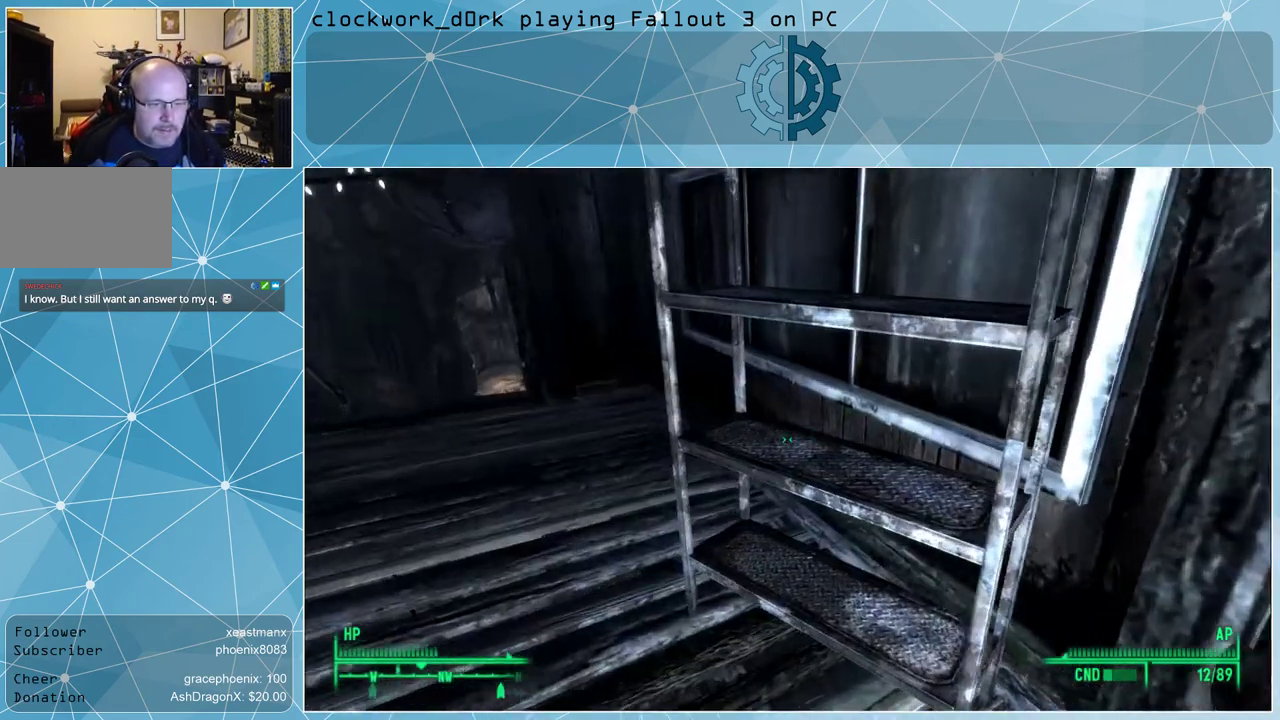
{"keys": ["a", "w"], "mouse": [], "events": []}
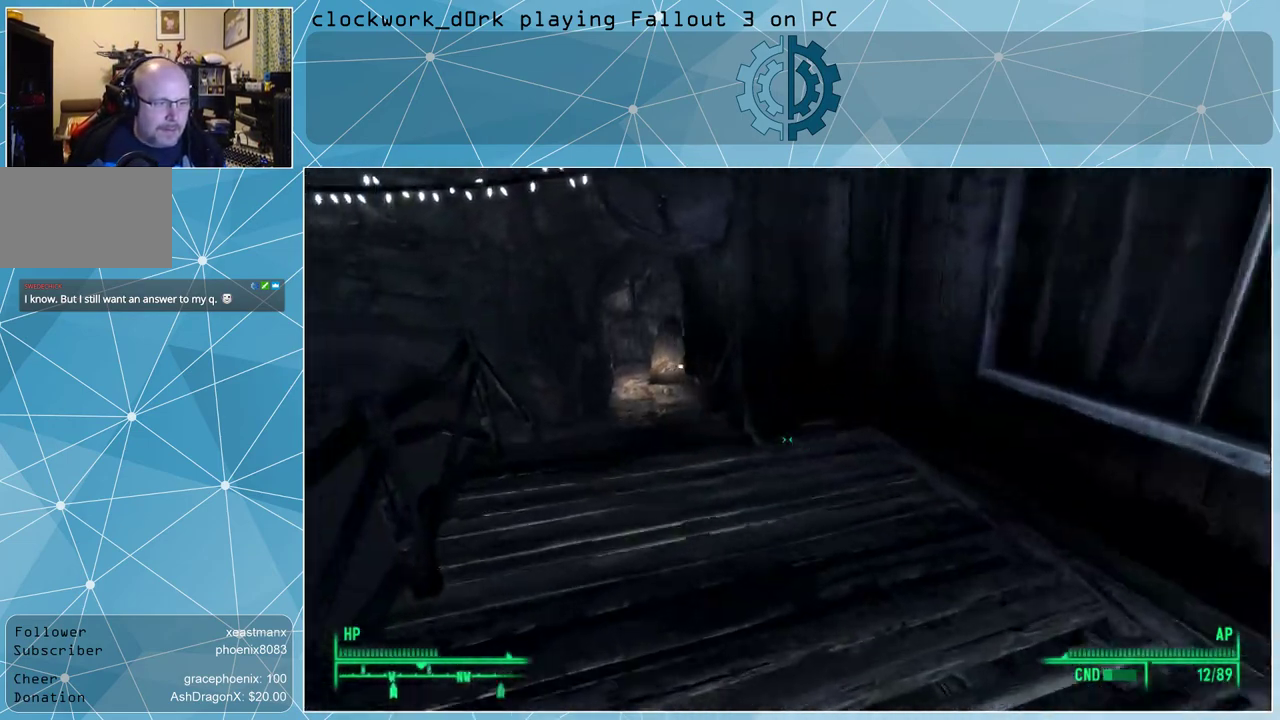
{"keys": ["w"], "mouse": [], "events": [[167, "a", "up"]]}
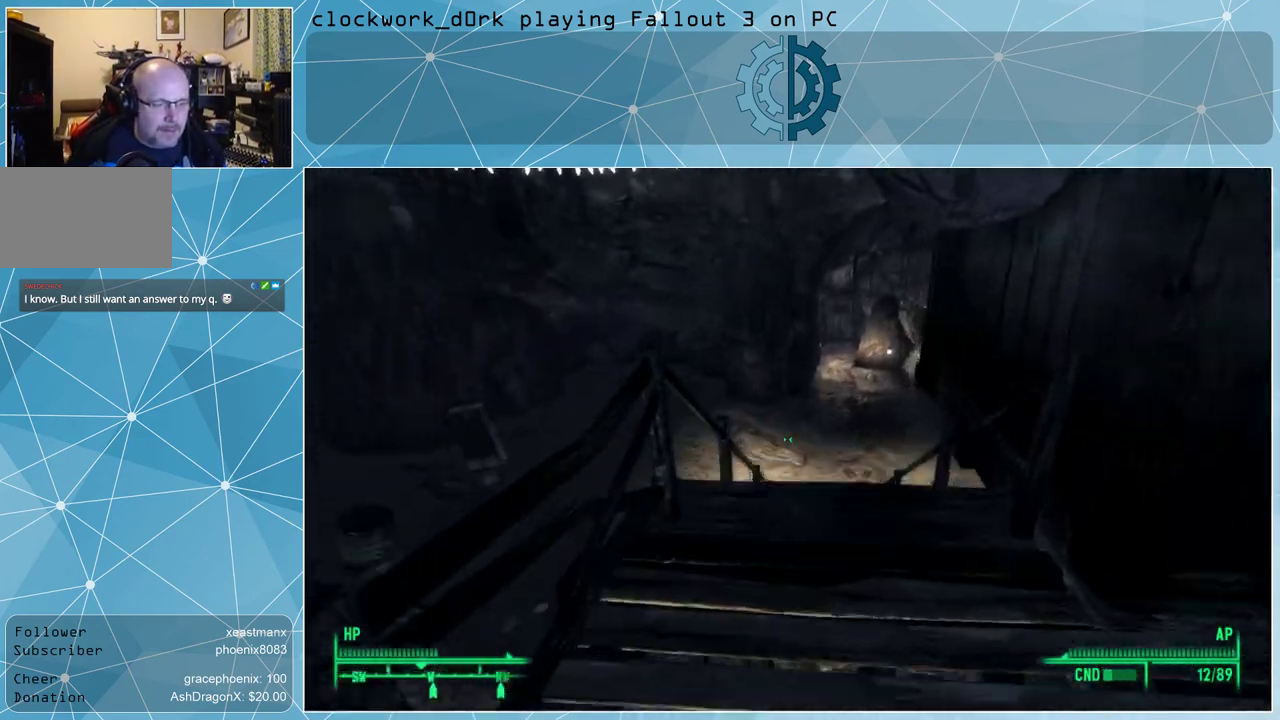
{"keys": ["w"], "mouse": [], "events": []}
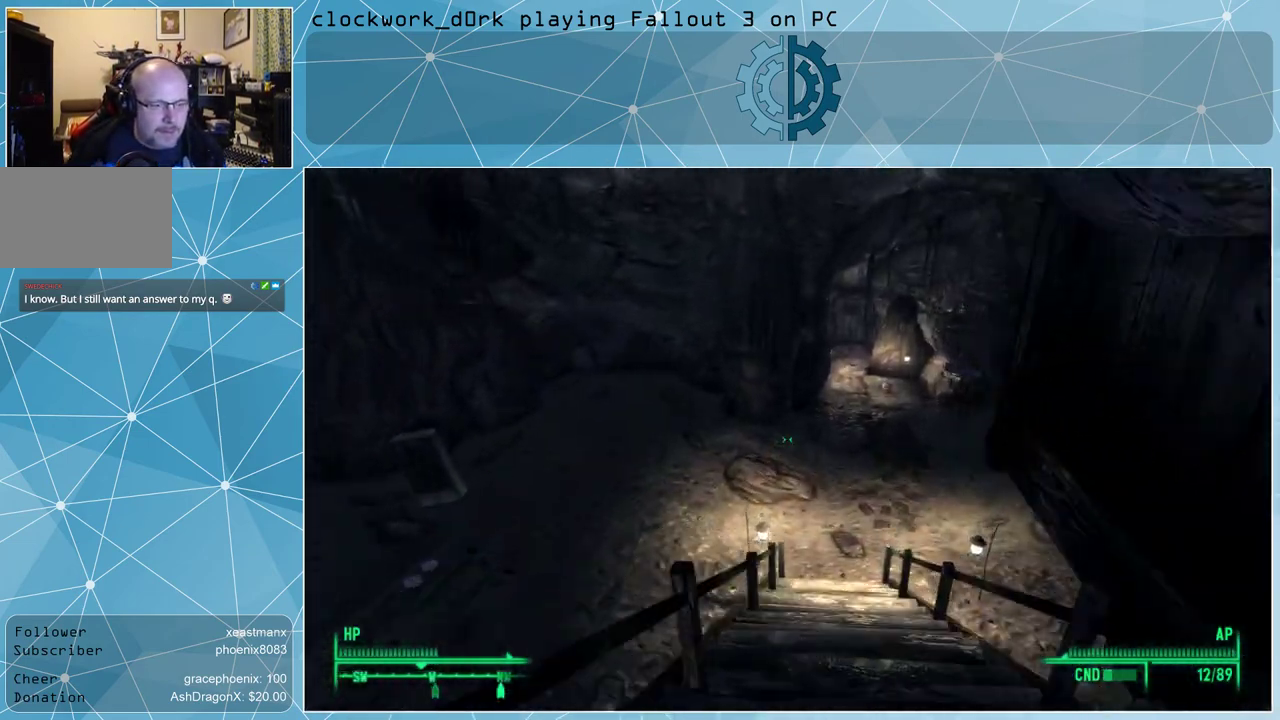
{"keys": ["w"], "mouse": [], "events": []}
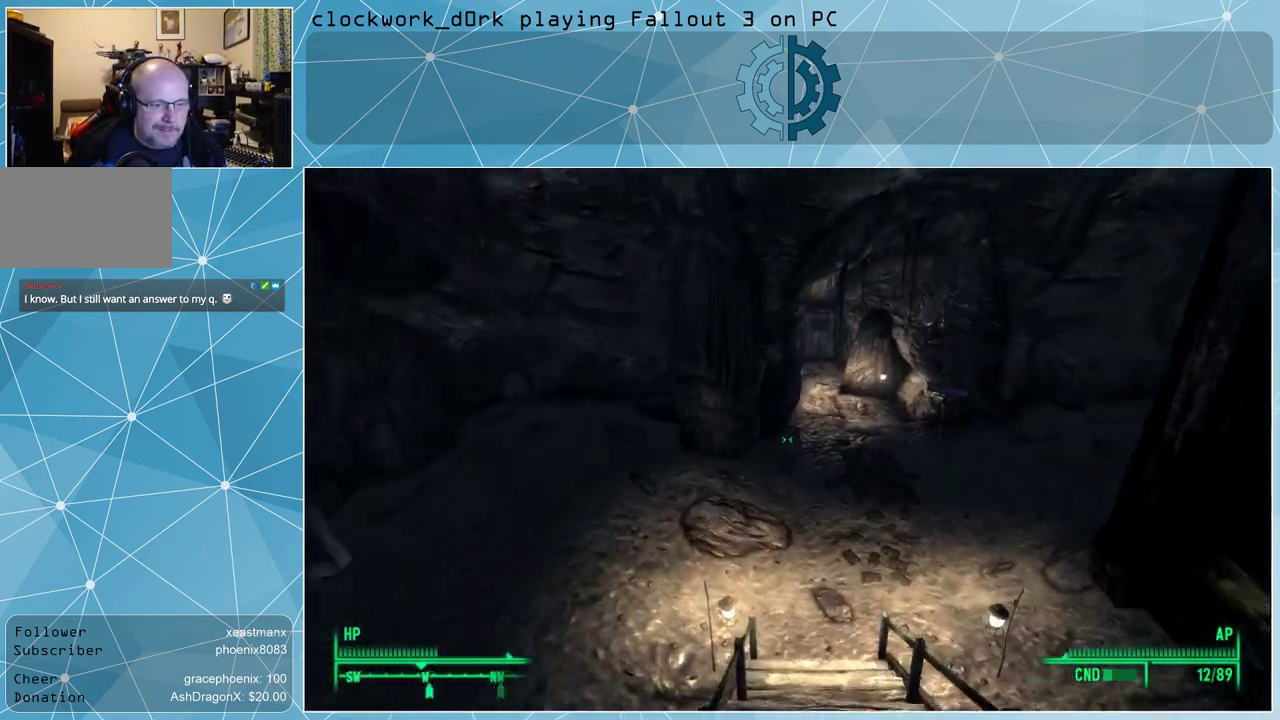
{"keys": [], "mouse": [], "events": [[167, "w", "up"]]}
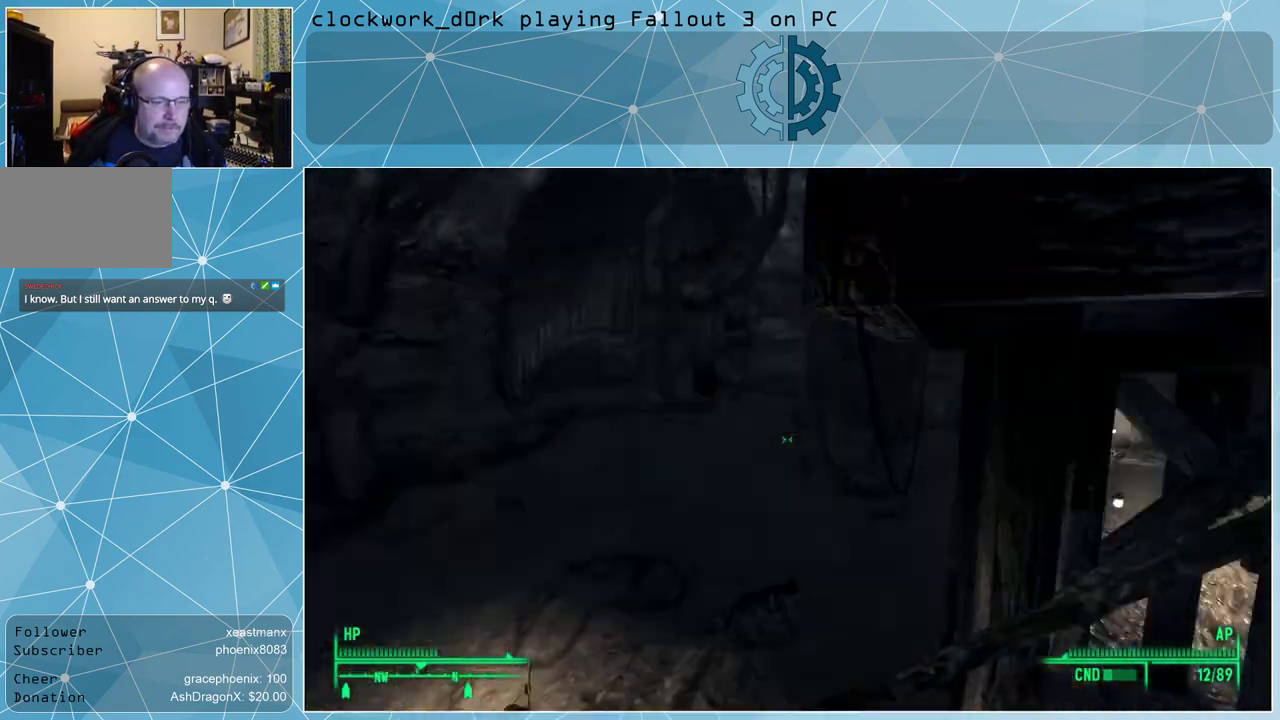
{"keys": ["d", "w"], "mouse": [], "events": [[67, "d", "down"], [233, "w", "down"]]}
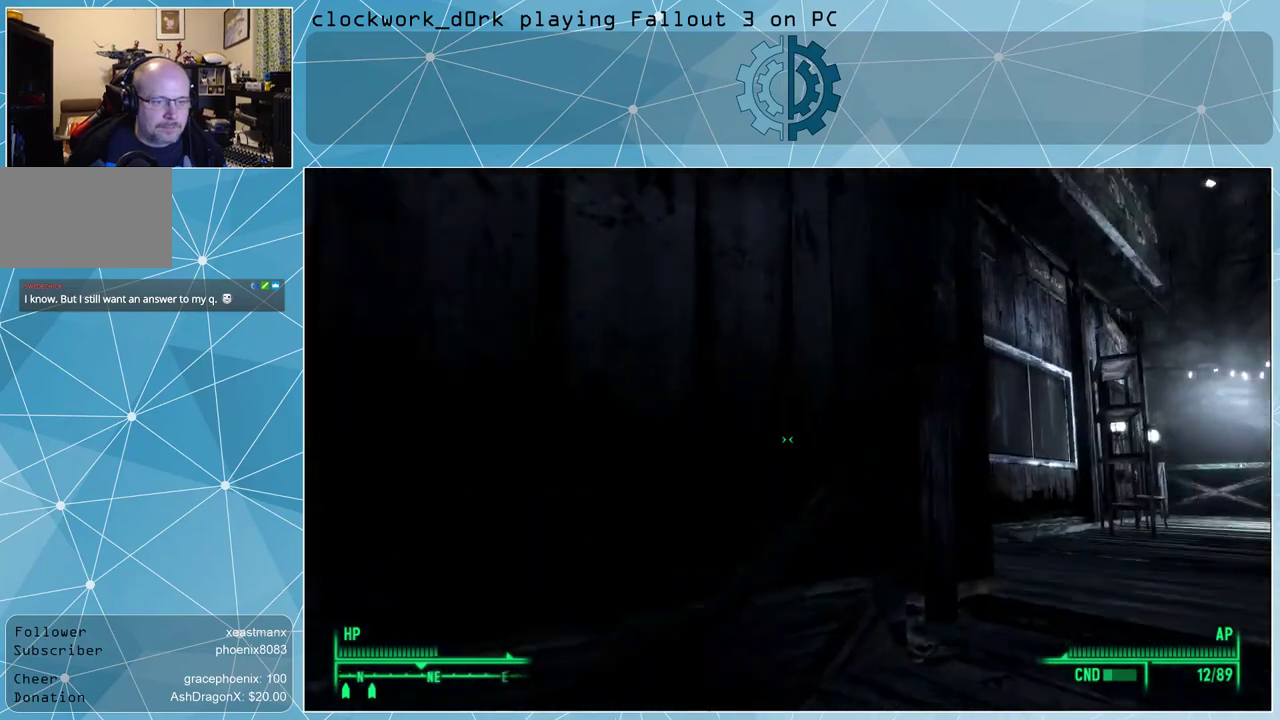
{"keys": ["d", "w"], "mouse": [], "events": []}
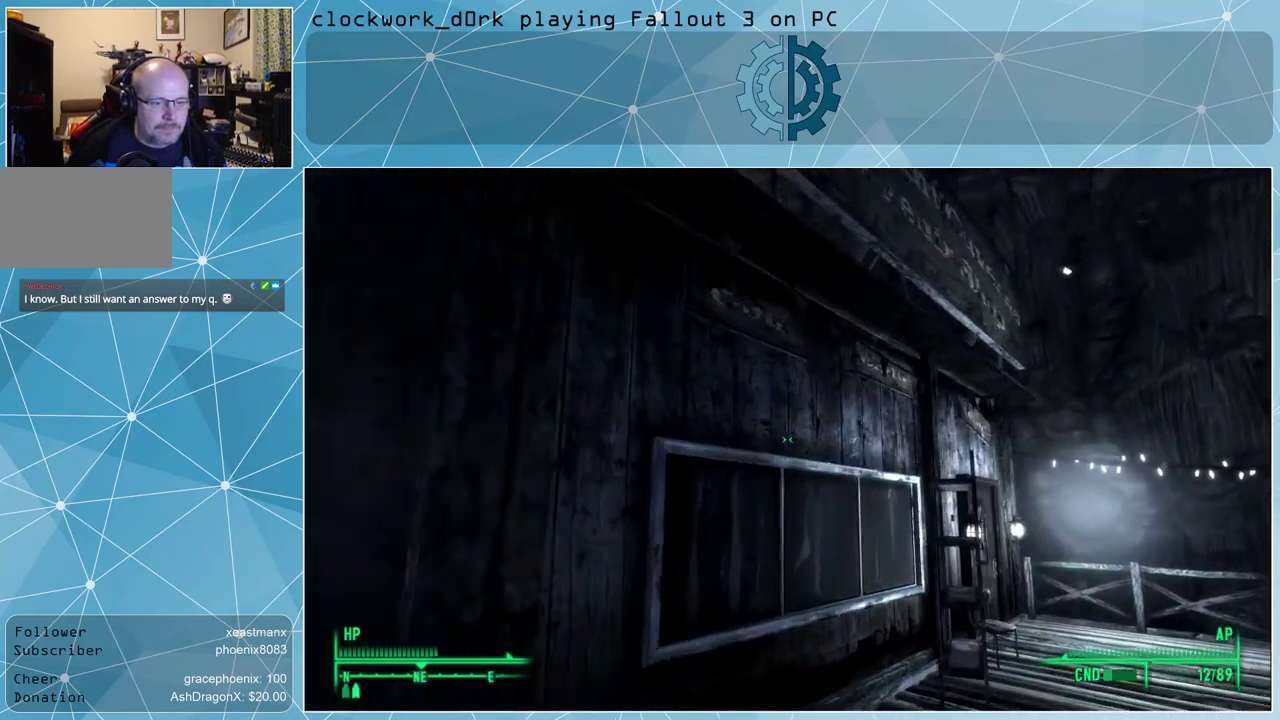
{"keys": ["d", "w"], "mouse": [], "events": []}
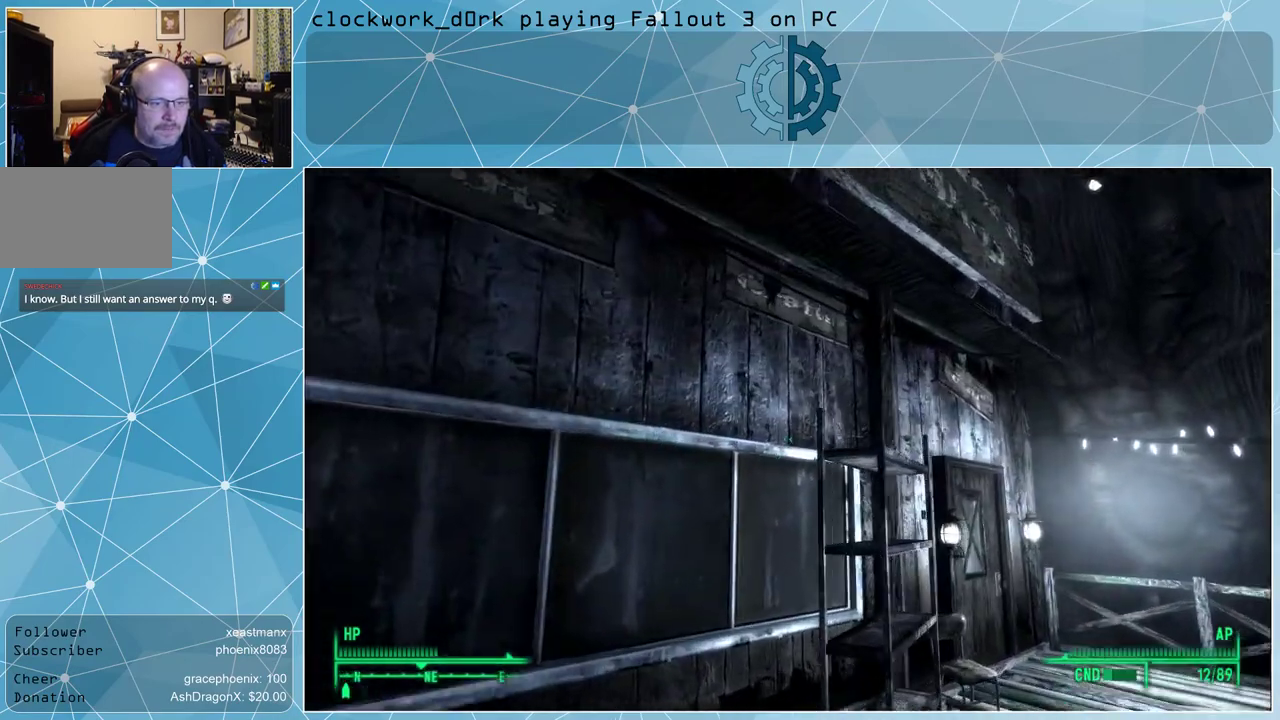
{"keys": [], "mouse": [], "events": [[200, "d", "up"], [200, "w", "up"]]}
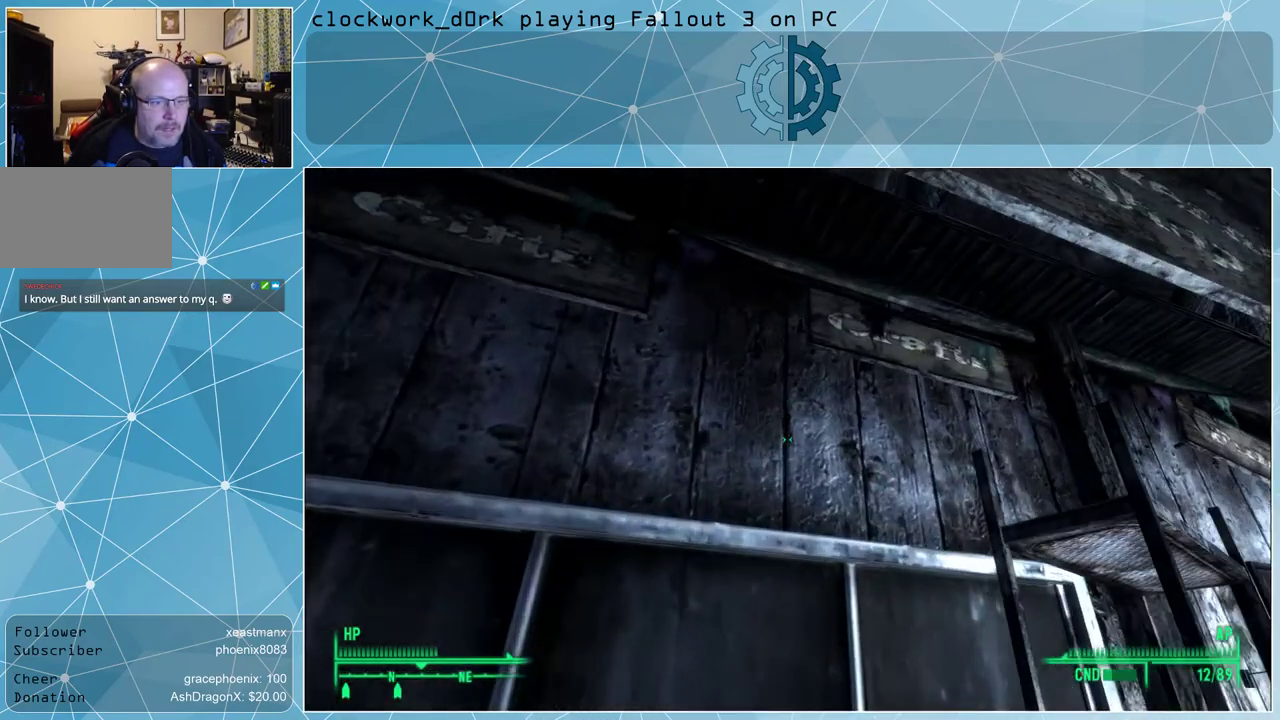
{"keys": [], "mouse": [], "events": []}
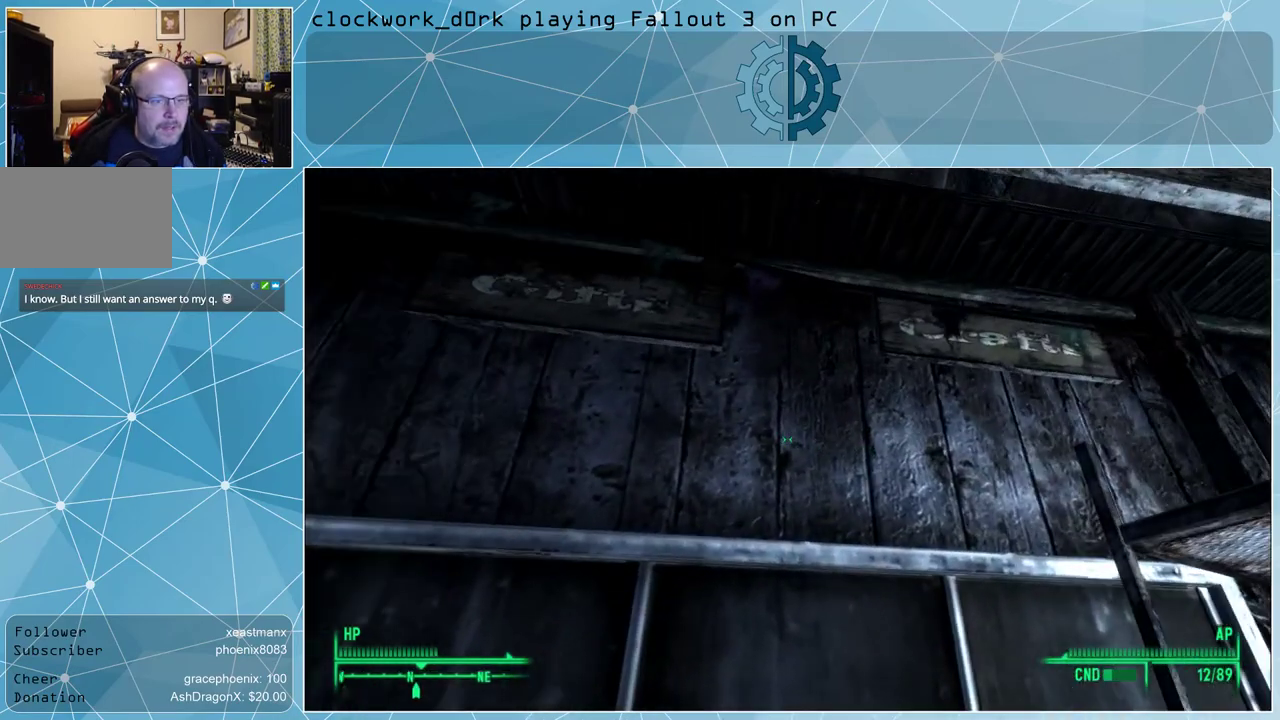
{"keys": ["s"], "mouse": [], "events": [[367, "s", "down"]]}
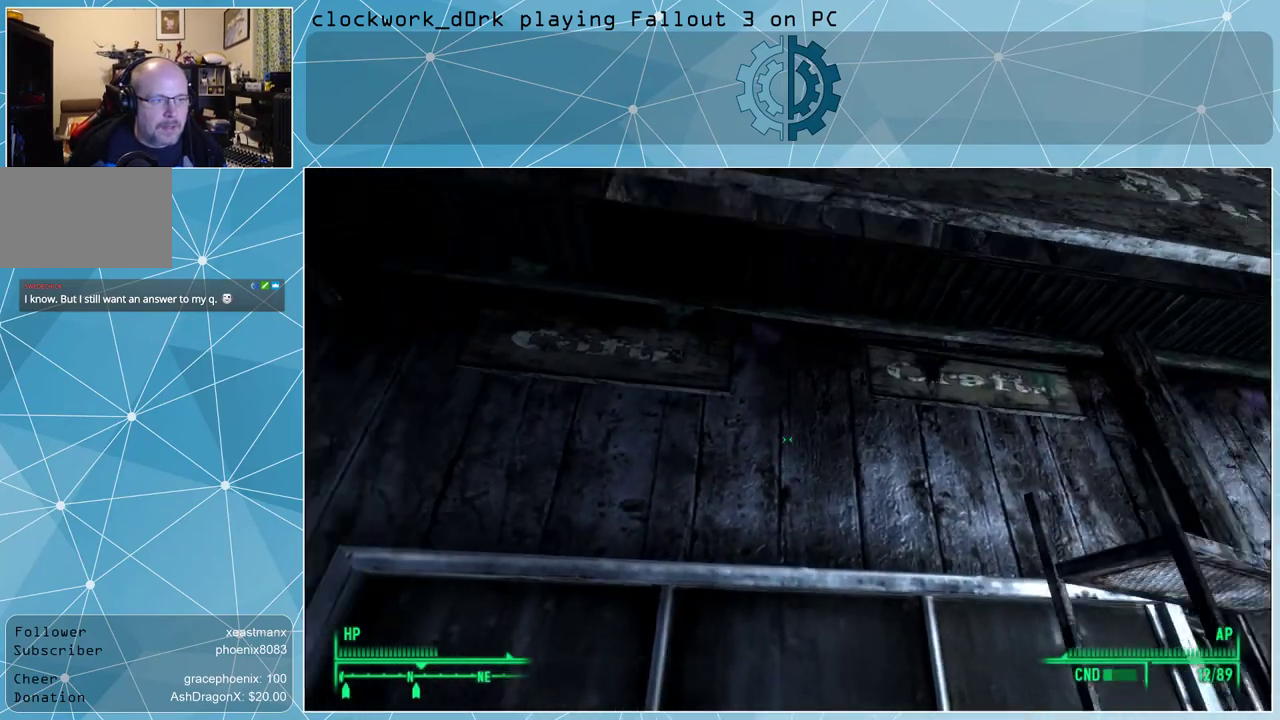
{"keys": ["d", "w"], "mouse": [], "events": [[100, "s", "up"], [133, "d", "down"], [467, "w", "down"]]}
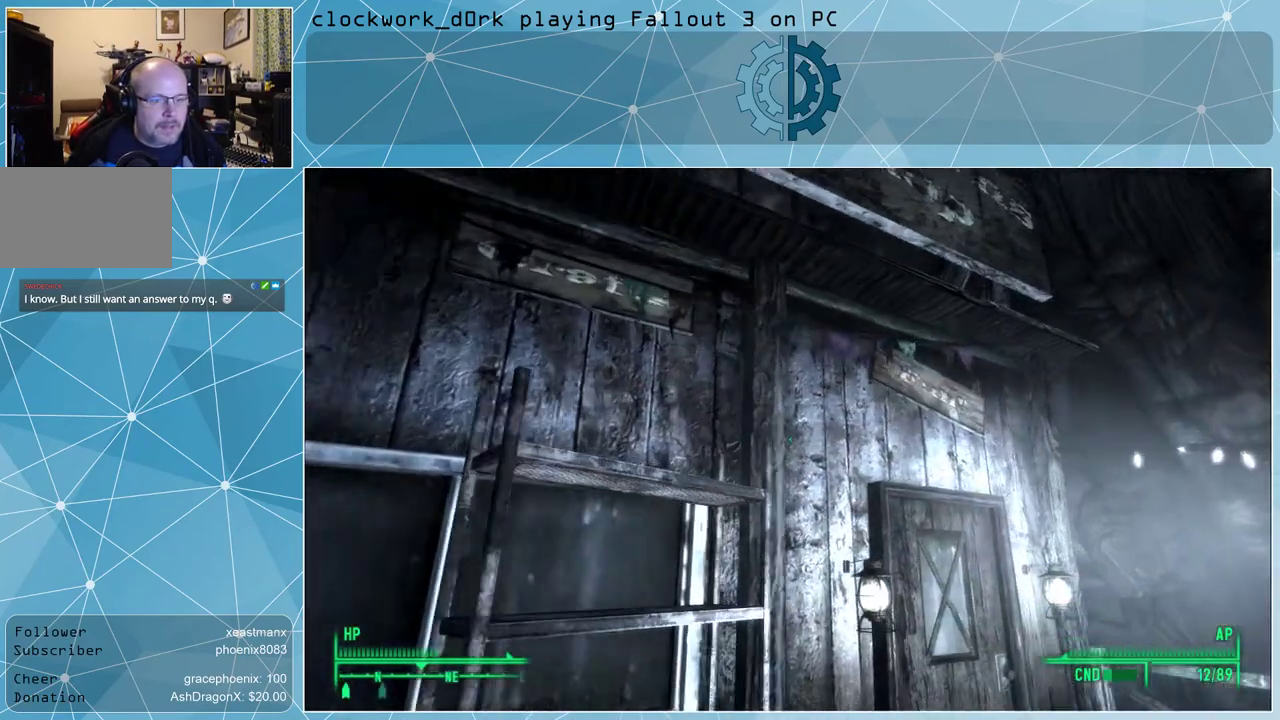
{"keys": ["w"], "mouse": [], "events": [[500, "d", "up"]]}
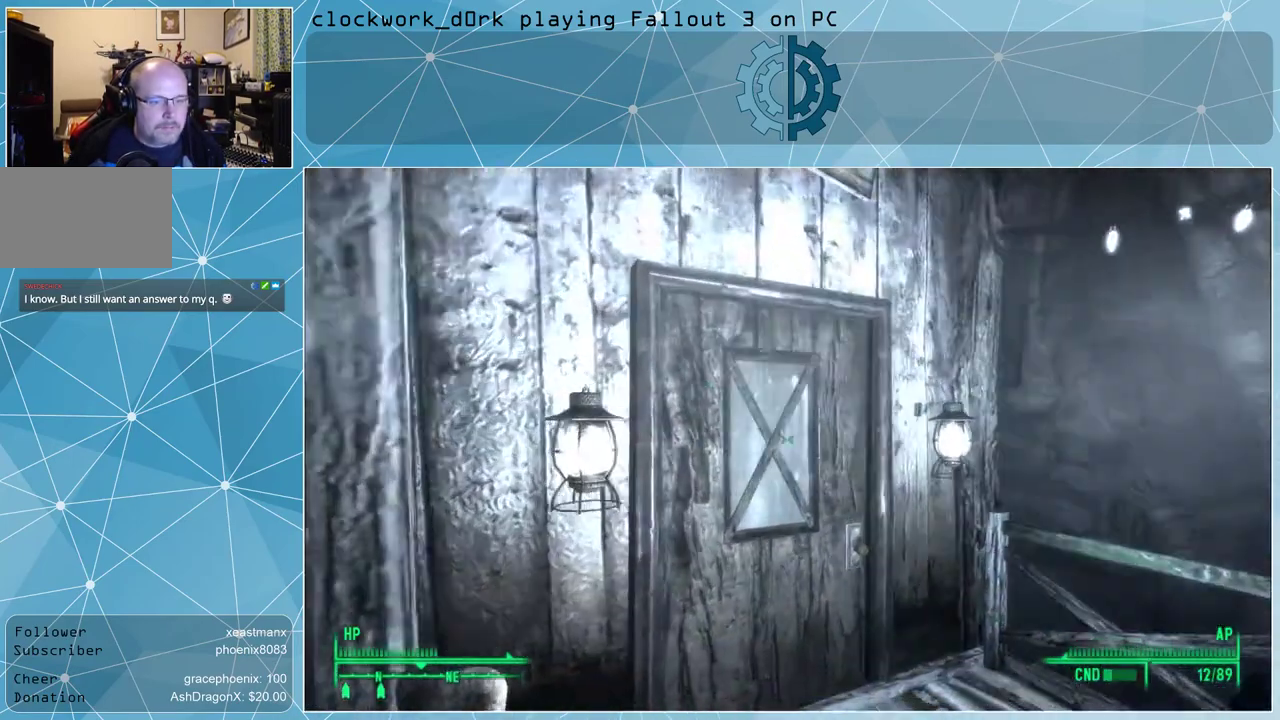
{"keys": [], "mouse": [], "events": [[33, "w", "up"]]}
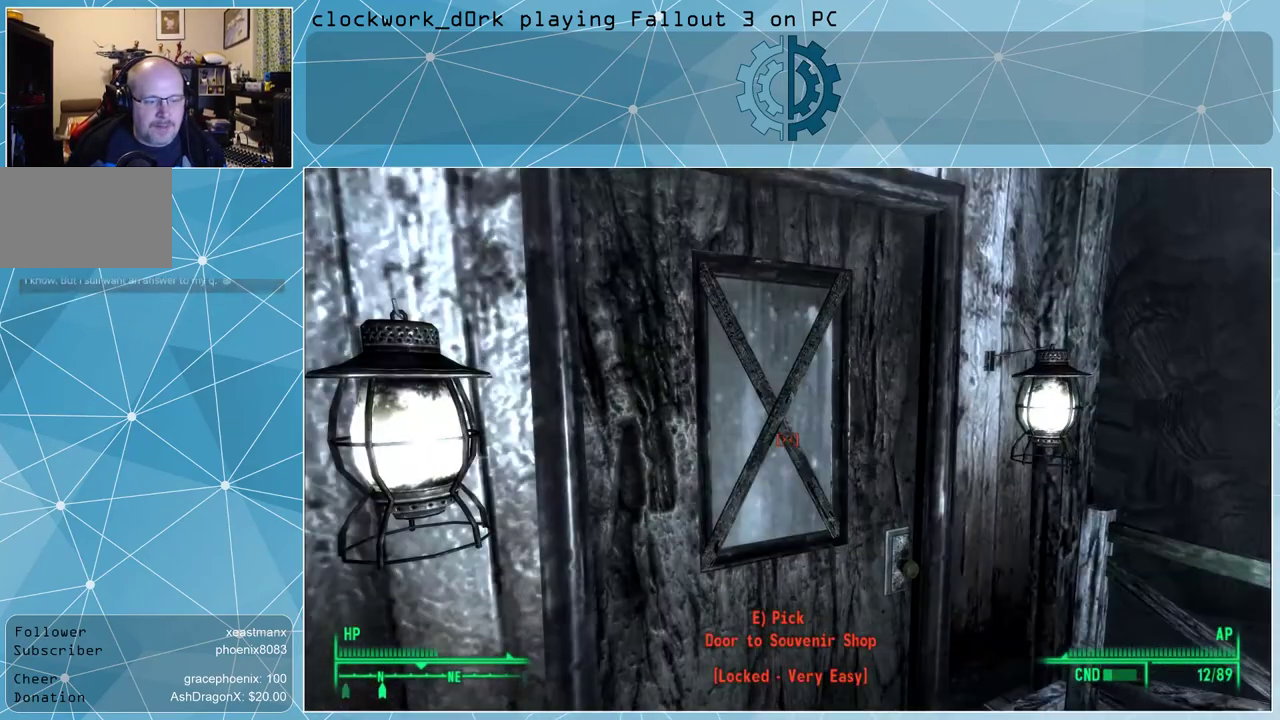
{"keys": [], "mouse": [], "events": []}
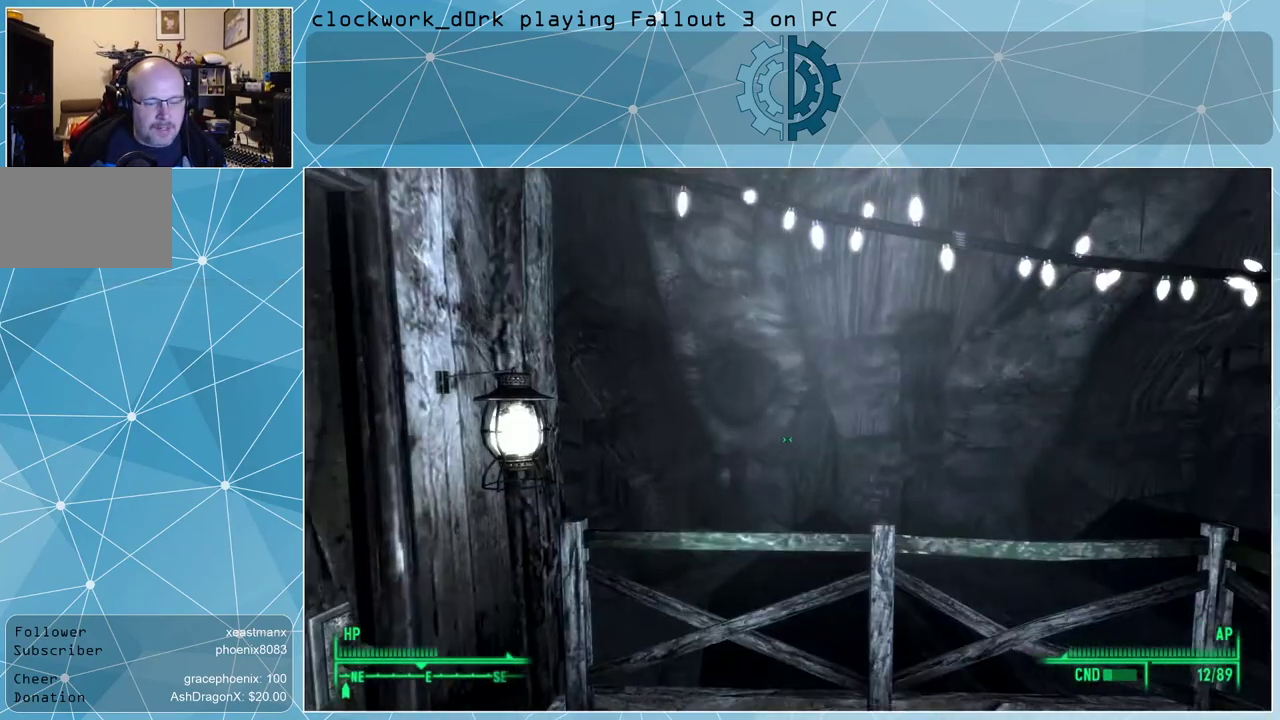
{"keys": ["a", "w"], "mouse": [], "events": [[333, "a", "down"], [333, "w", "down"]]}
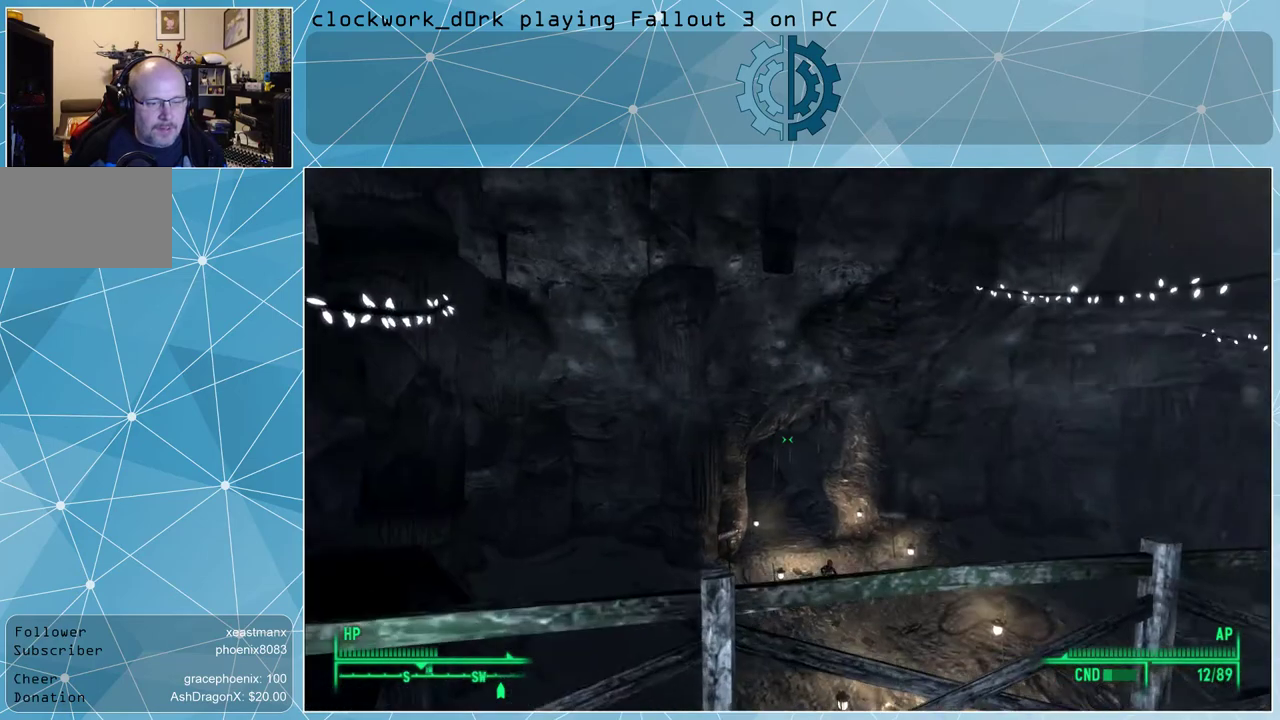
{"keys": ["d"], "mouse": [], "events": [[33, "a", "up"], [133, "w", "up"], [400, "d", "down"]]}
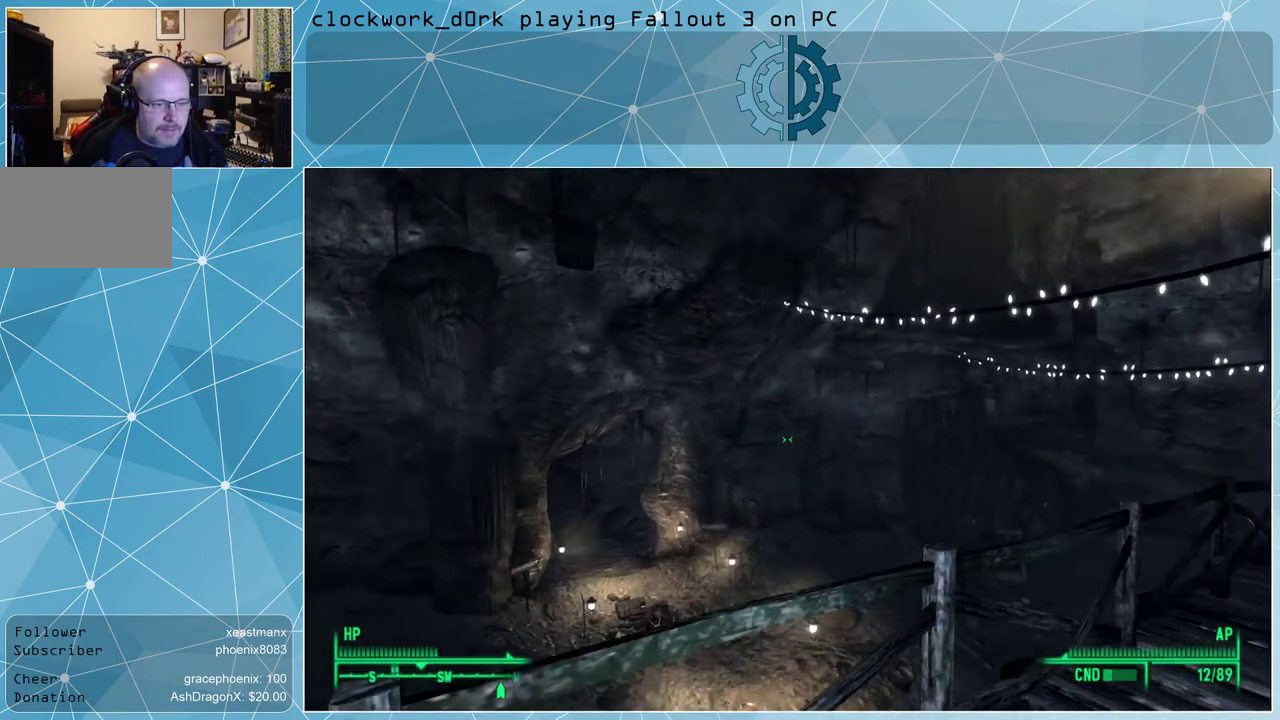
{"keys": ["w"], "mouse": [], "events": [[67, "w", "down"], [300, "d", "up"]]}